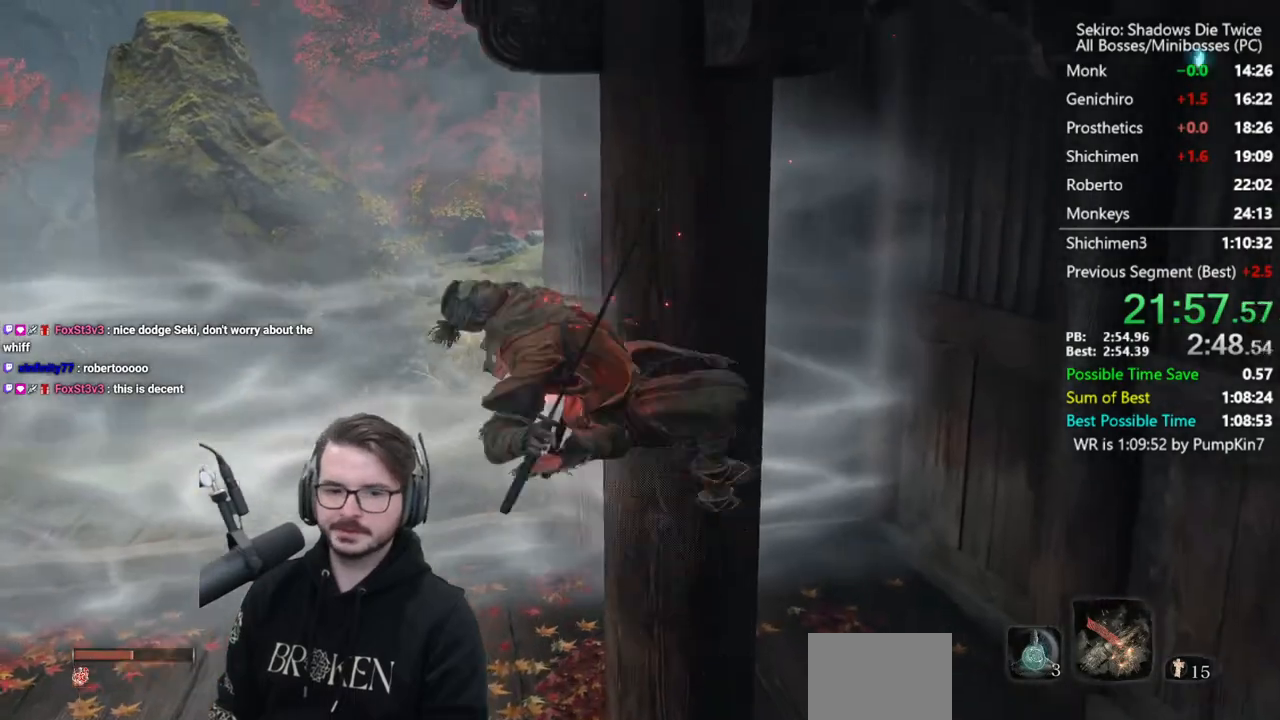
Gameplay with a controller (Xbox layout); each line is a JSON object with the inputs held at the frame after it. "events" lists button and stick changes between this image and that frame as [ms after this image, input, new state], when the widget could be followed in between.
{"buttons": [], "left_stick": "center", "right_stick": "center", "events": [[33, "right_stick", "right"], [333, "left_stick", "center"], [333, "right_stick", "center"]]}
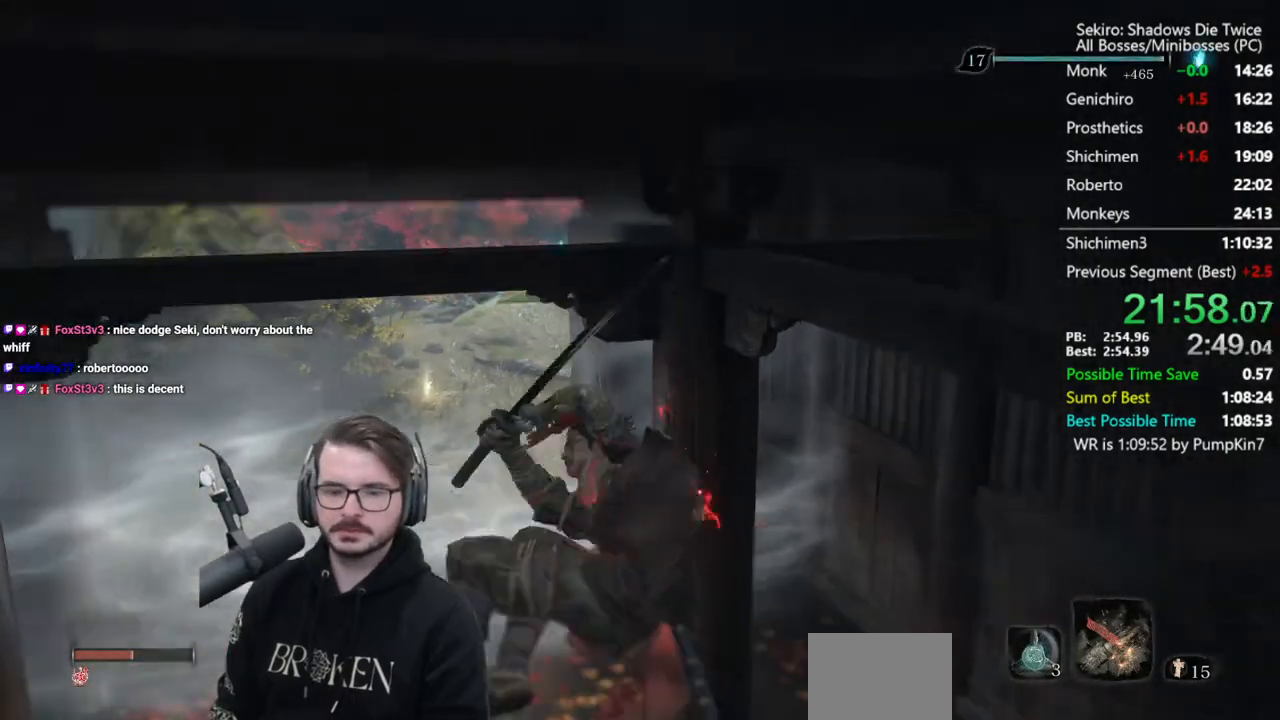
{"buttons": ["B"], "left_stick": "up", "right_stick": "center", "events": [[200, "left_stick", "up"], [267, "right_stick", "up-right"], [400, "B", "down"], [500, "right_stick", "center"]]}
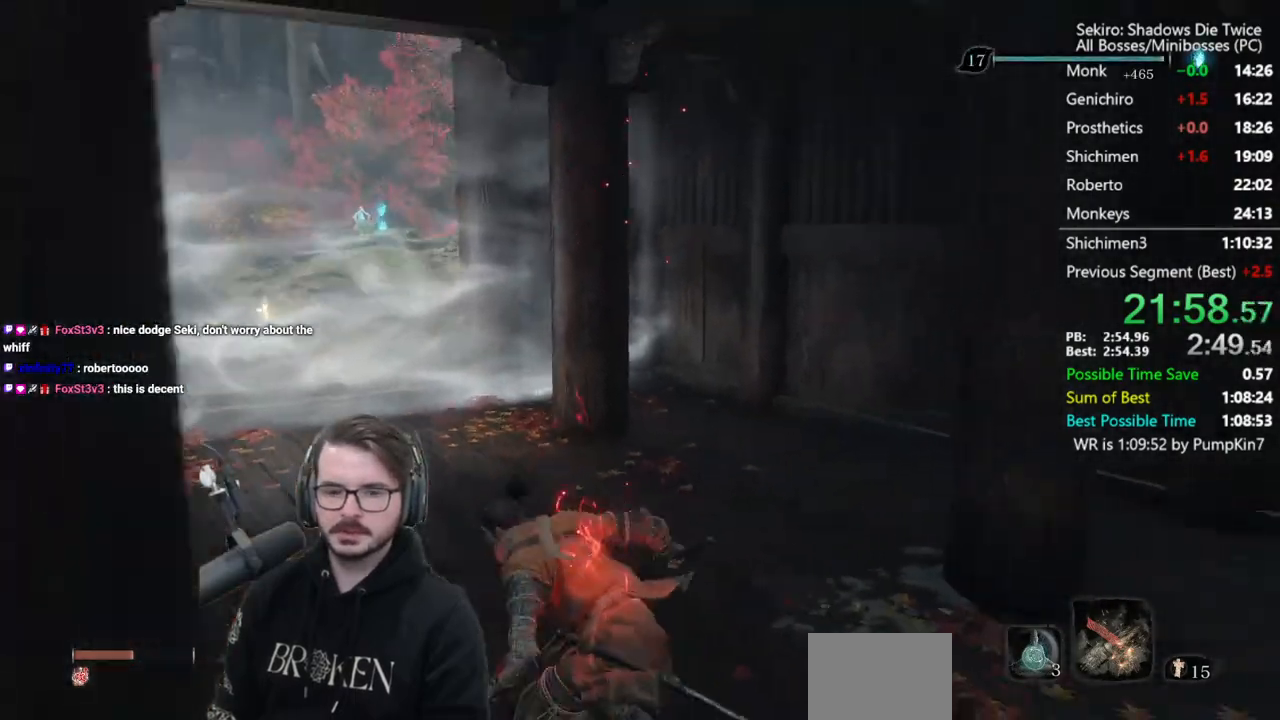
{"buttons": ["B"], "left_stick": "up", "right_stick": "down", "events": [[467, "right_stick", "down"]]}
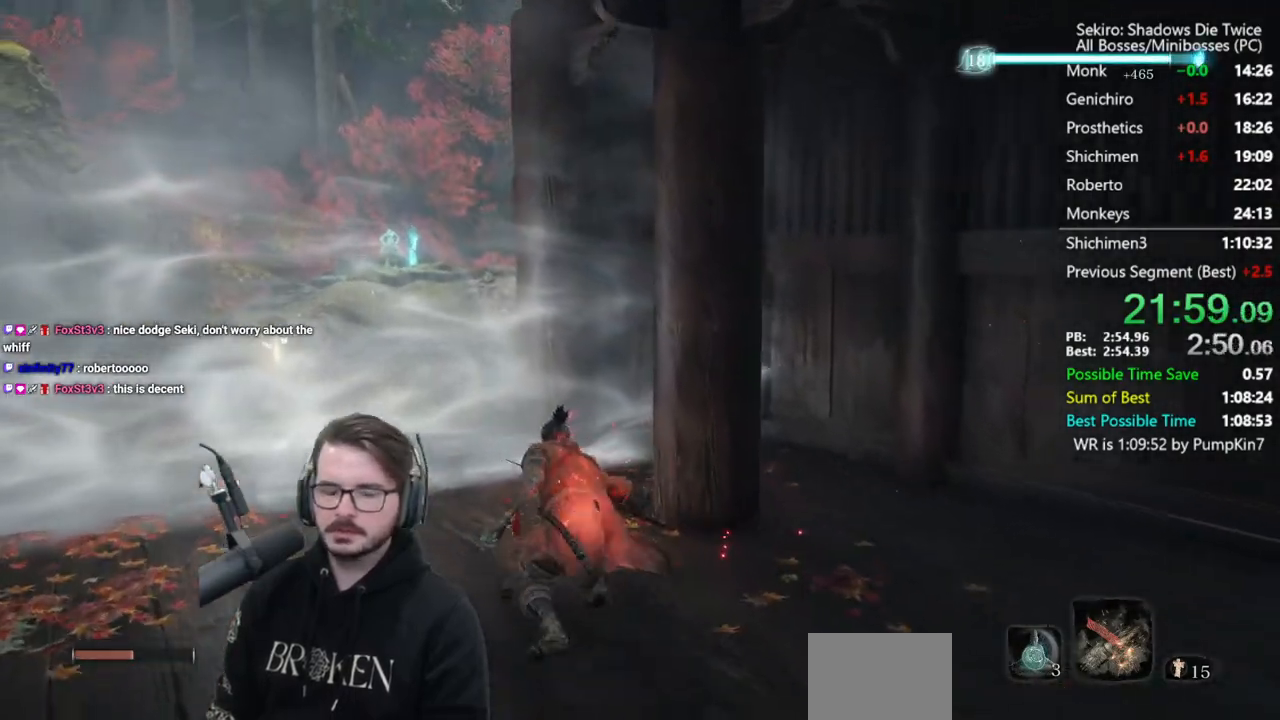
{"buttons": ["B"], "left_stick": "up", "right_stick": "down", "events": []}
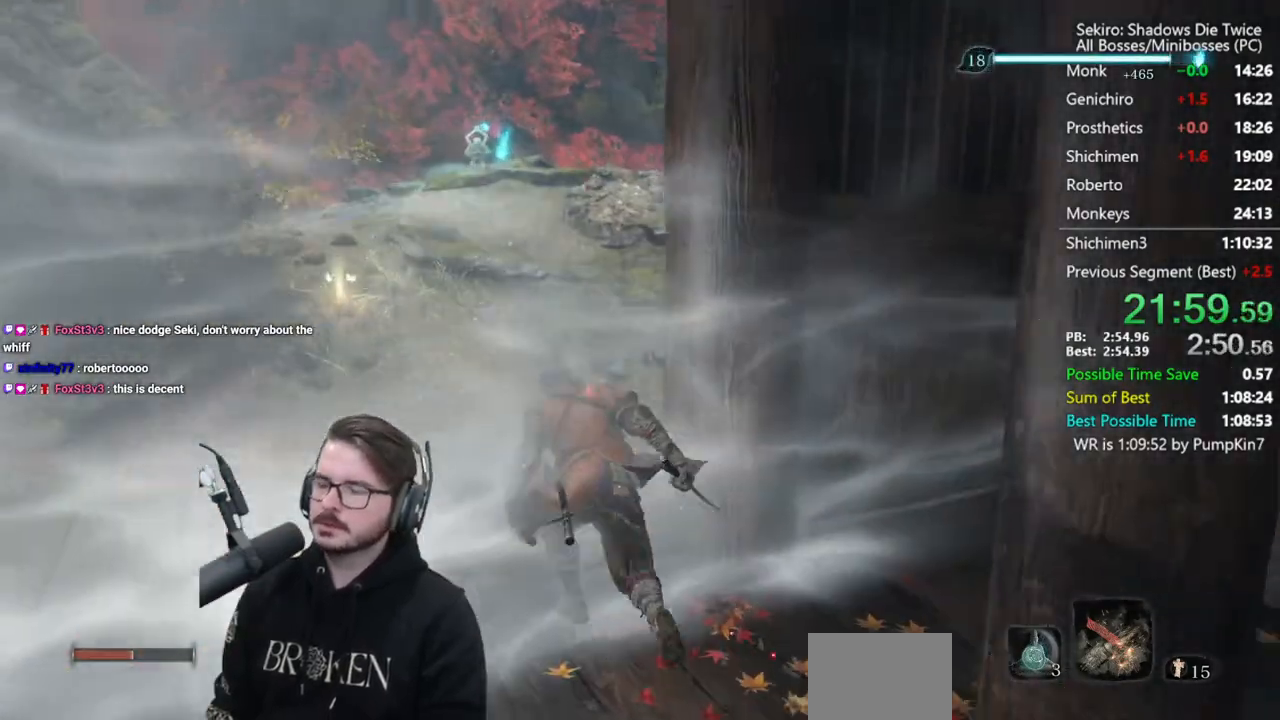
{"buttons": ["B"], "left_stick": "up", "right_stick": "center", "events": [[67, "right_stick", "center"]]}
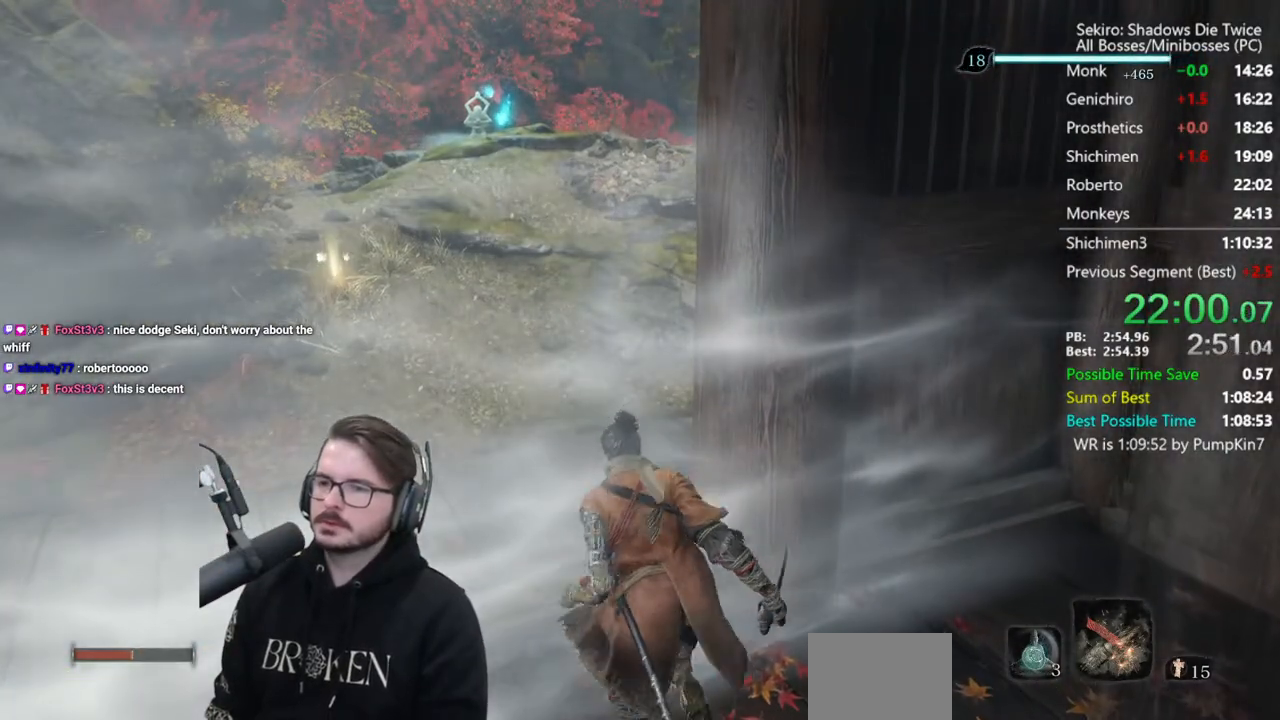
{"buttons": ["B"], "left_stick": "up-left", "right_stick": "down-right", "events": [[467, "left_stick", "up-left"], [500, "right_stick", "down-right"]]}
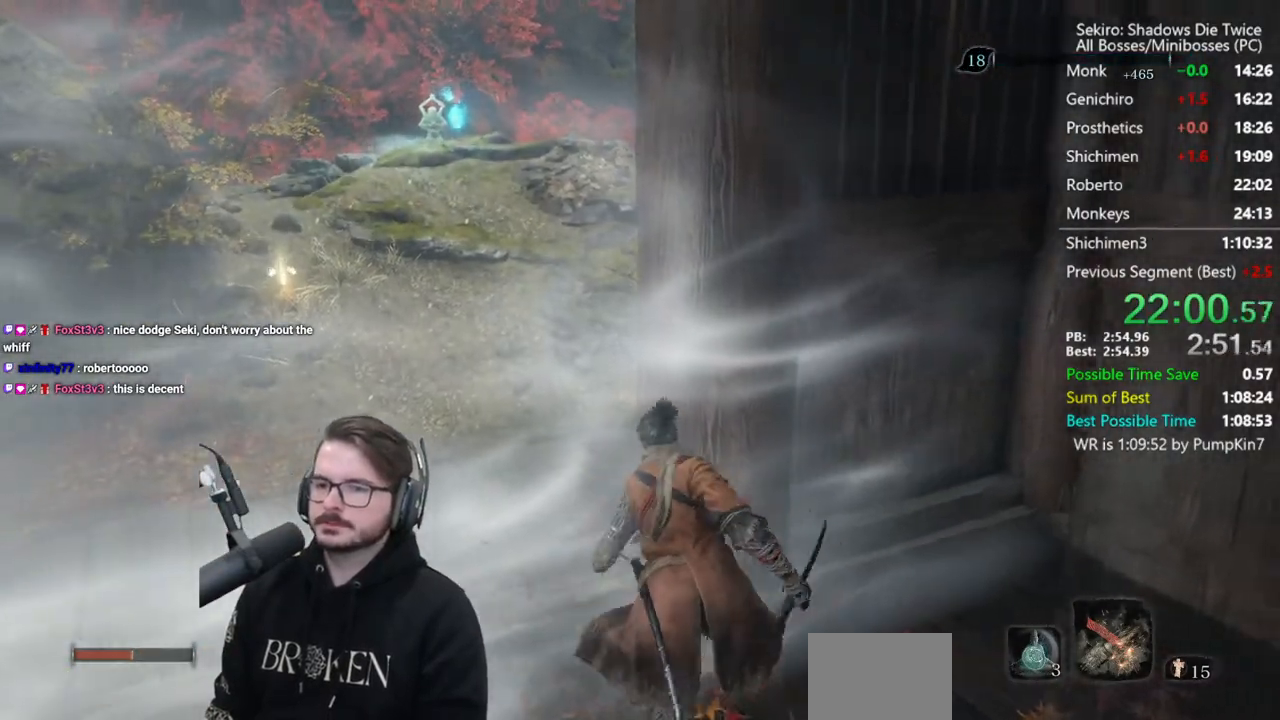
{"buttons": ["B"], "left_stick": "up-left", "right_stick": "right", "events": [[233, "right_stick", "center"], [500, "right_stick", "right"]]}
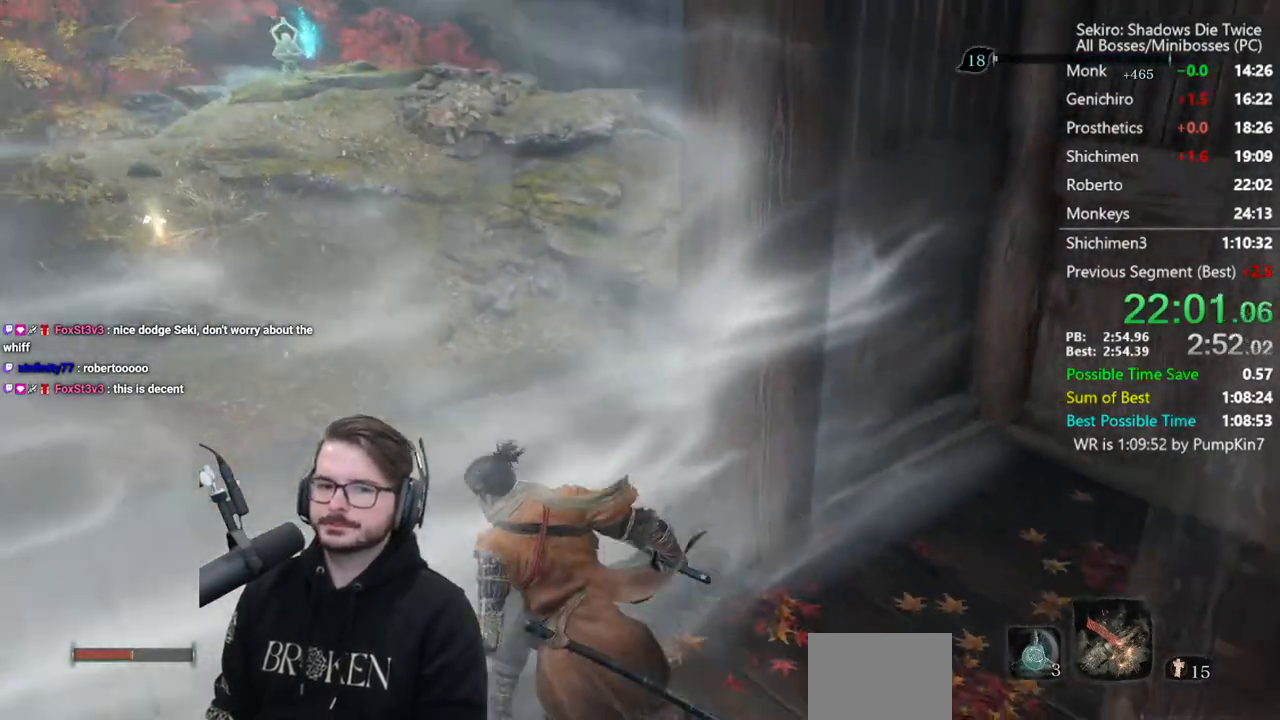
{"buttons": ["B"], "left_stick": "up-left", "right_stick": "center", "events": [[500, "right_stick", "center"]]}
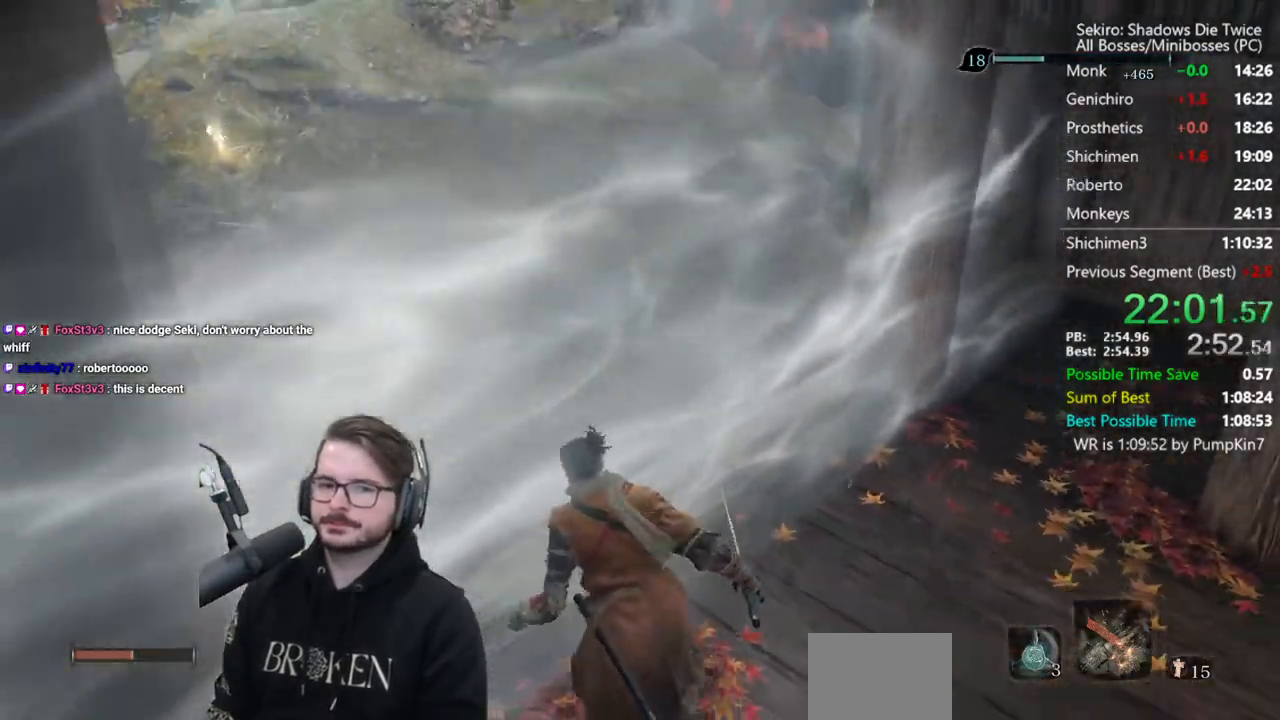
{"buttons": ["B"], "left_stick": "up-left", "right_stick": "left", "events": [[33, "left_stick", "up"], [400, "left_stick", "up-left"], [467, "right_stick", "left"]]}
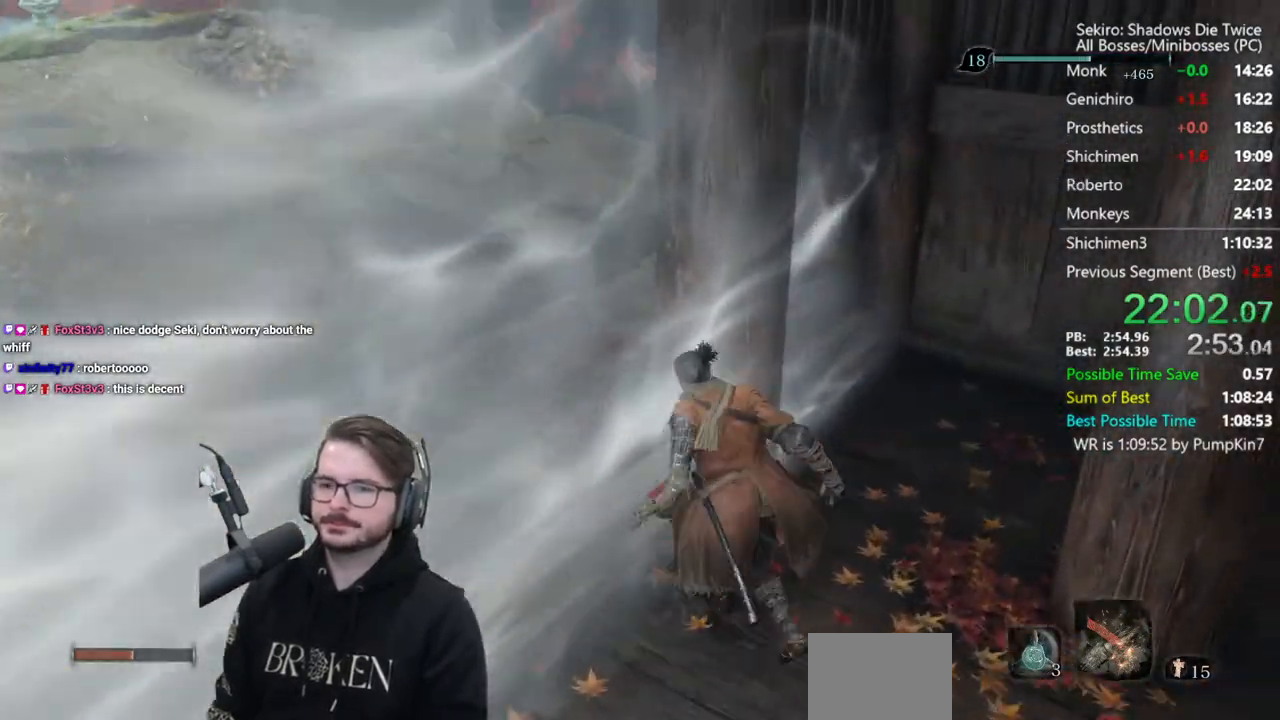
{"buttons": ["B"], "left_stick": "up-left", "right_stick": "center", "events": [[400, "right_stick", "center"]]}
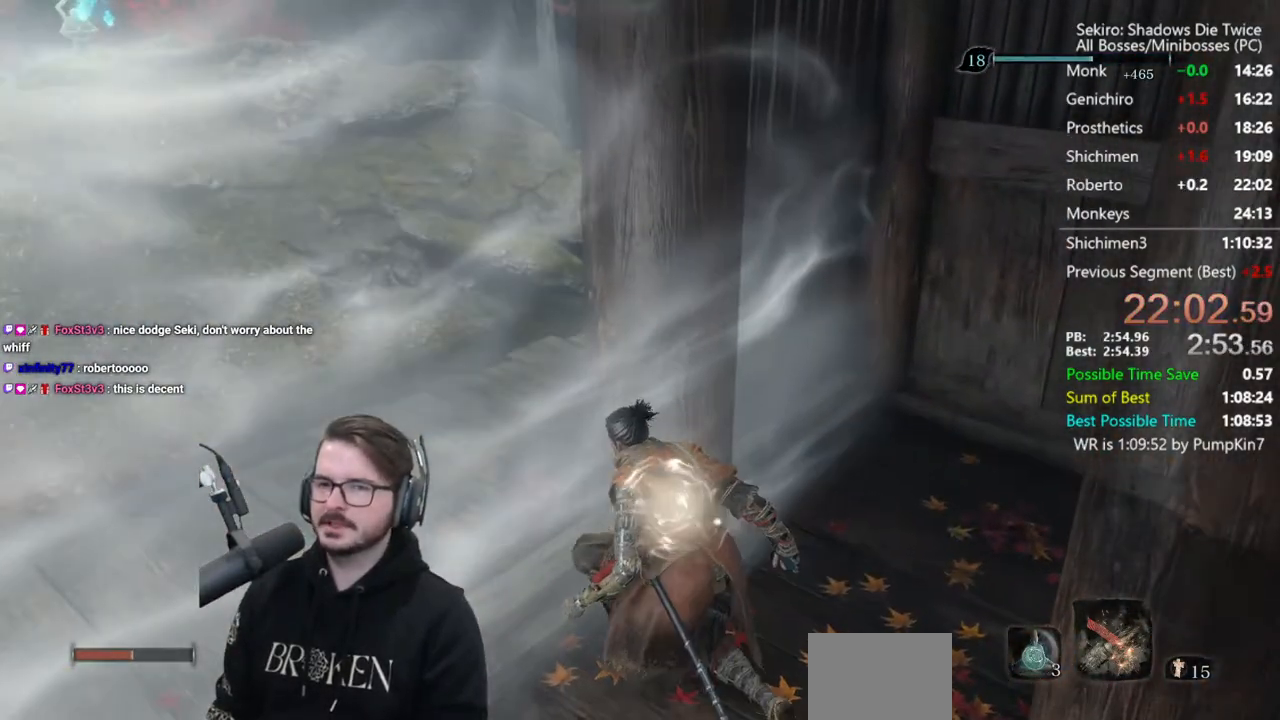
{"buttons": ["B"], "left_stick": "up-left", "right_stick": "center", "events": [[117, "B", "up"], [500, "B", "down"]]}
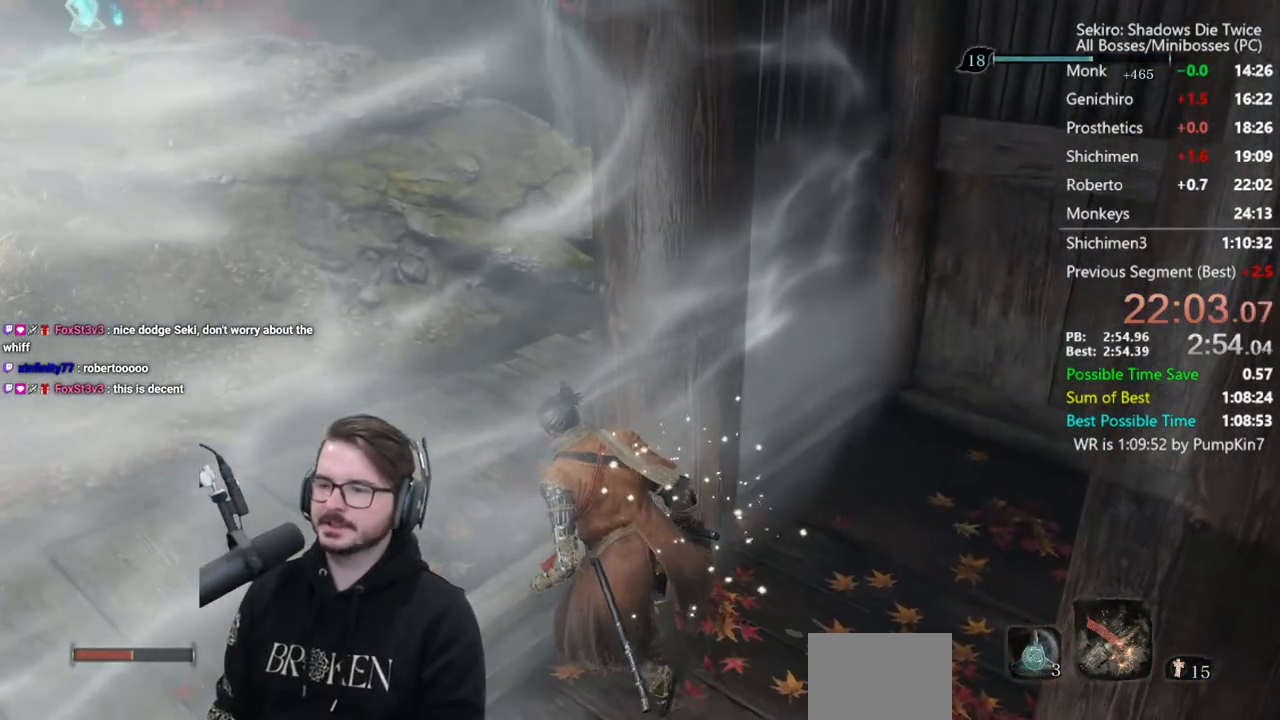
{"buttons": ["B"], "left_stick": "up-left", "right_stick": "center", "events": []}
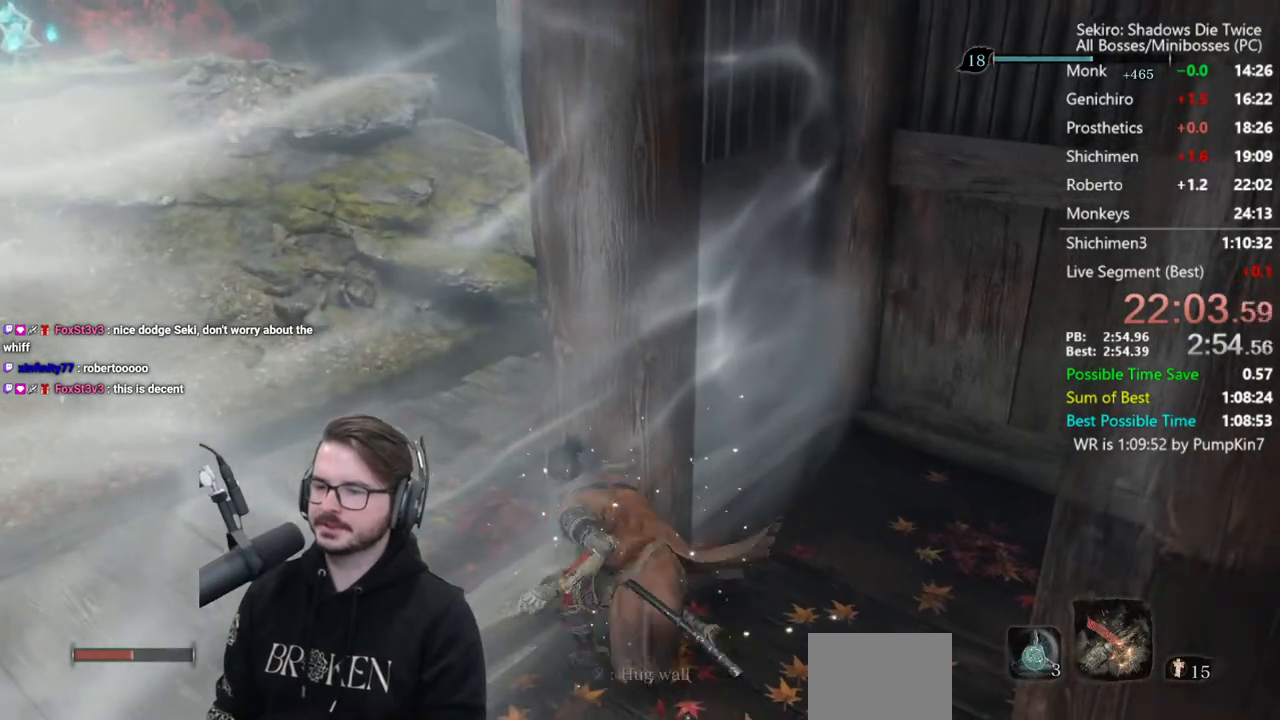
{"buttons": ["B"], "left_stick": "up-left", "right_stick": "center", "events": [[100, "right_stick", "down-right"], [300, "right_stick", "center"]]}
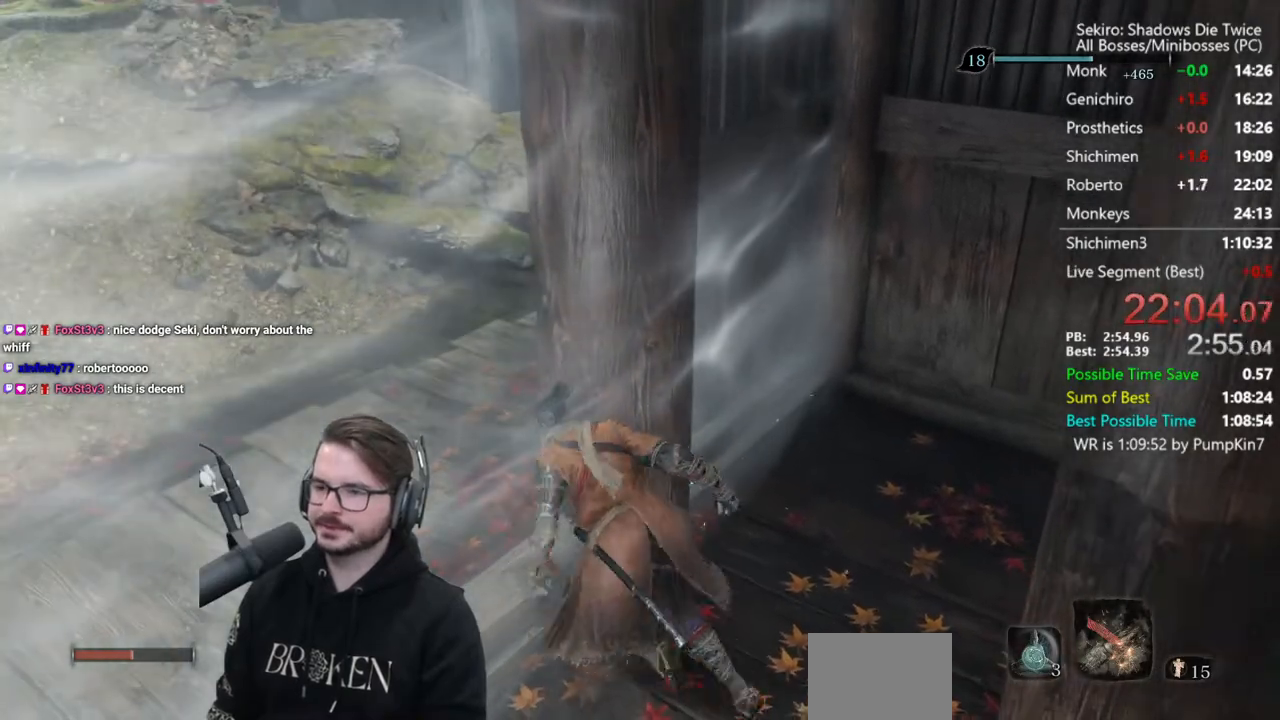
{"buttons": ["B"], "left_stick": "up-left", "right_stick": "down-right", "events": [[233, "right_stick", "down-right"]]}
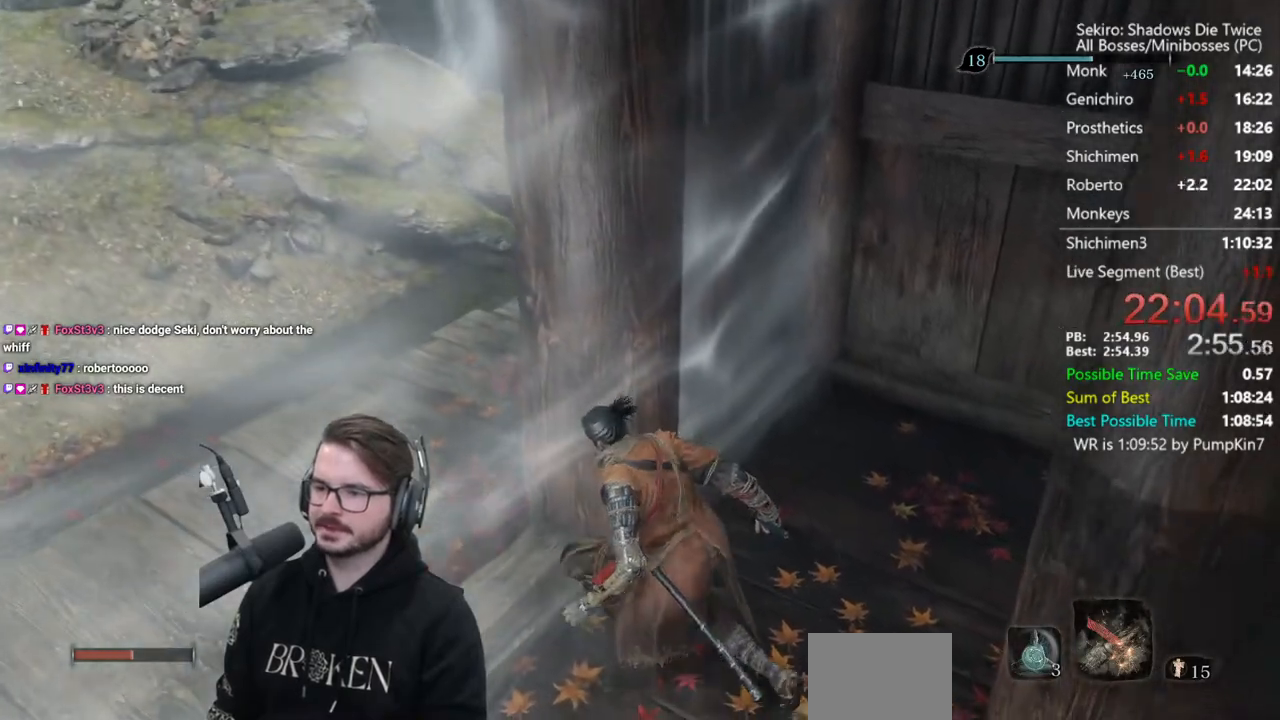
{"buttons": ["B"], "left_stick": "up-left", "right_stick": "center", "events": [[33, "right_stick", "center"]]}
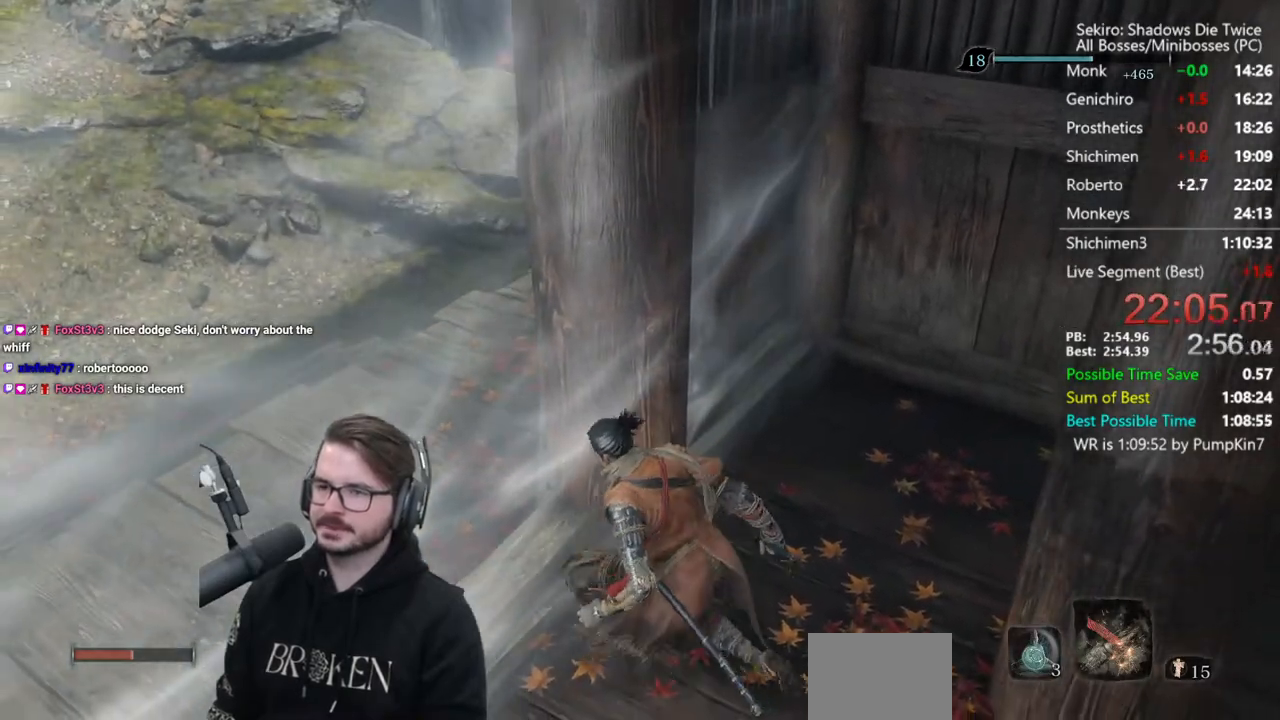
{"buttons": ["B"], "left_stick": "up-left", "right_stick": "center", "events": []}
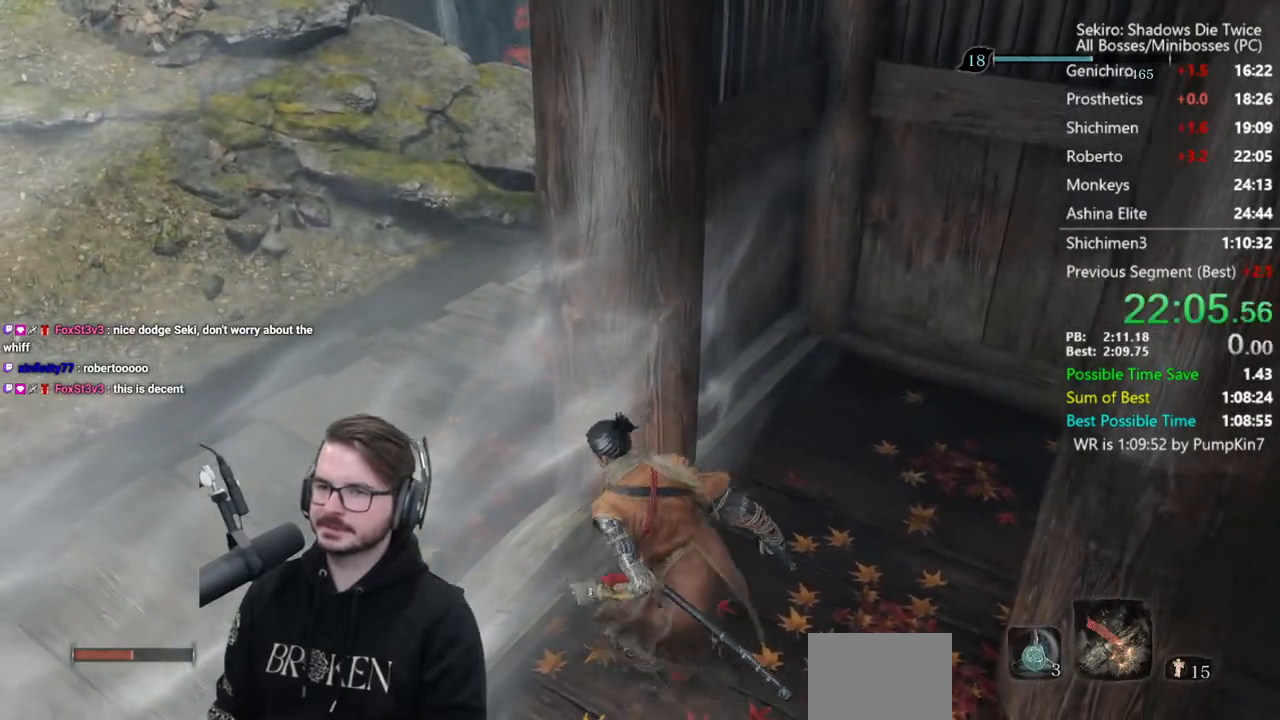
{"buttons": ["A", "B"], "left_stick": "up-left", "right_stick": "center", "events": [[500, "A", "down"]]}
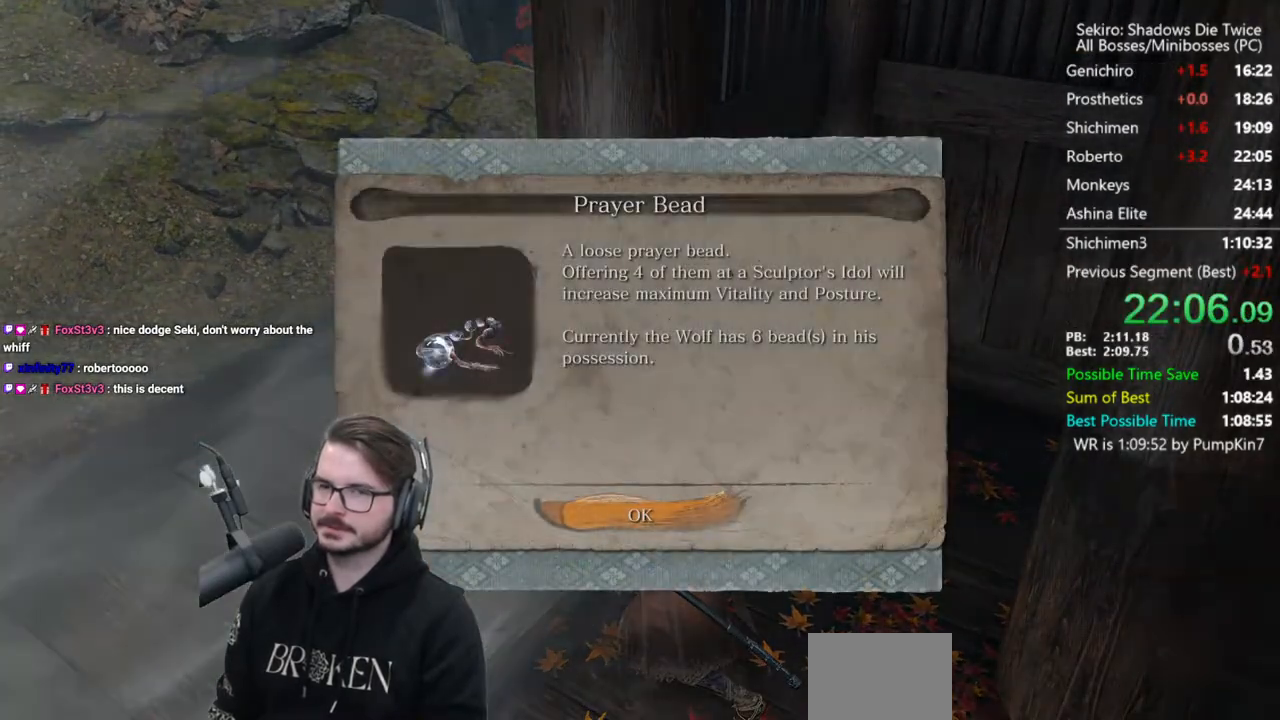
{"buttons": ["B"], "left_stick": "up-left", "right_stick": "center", "events": [[167, "A", "up"]]}
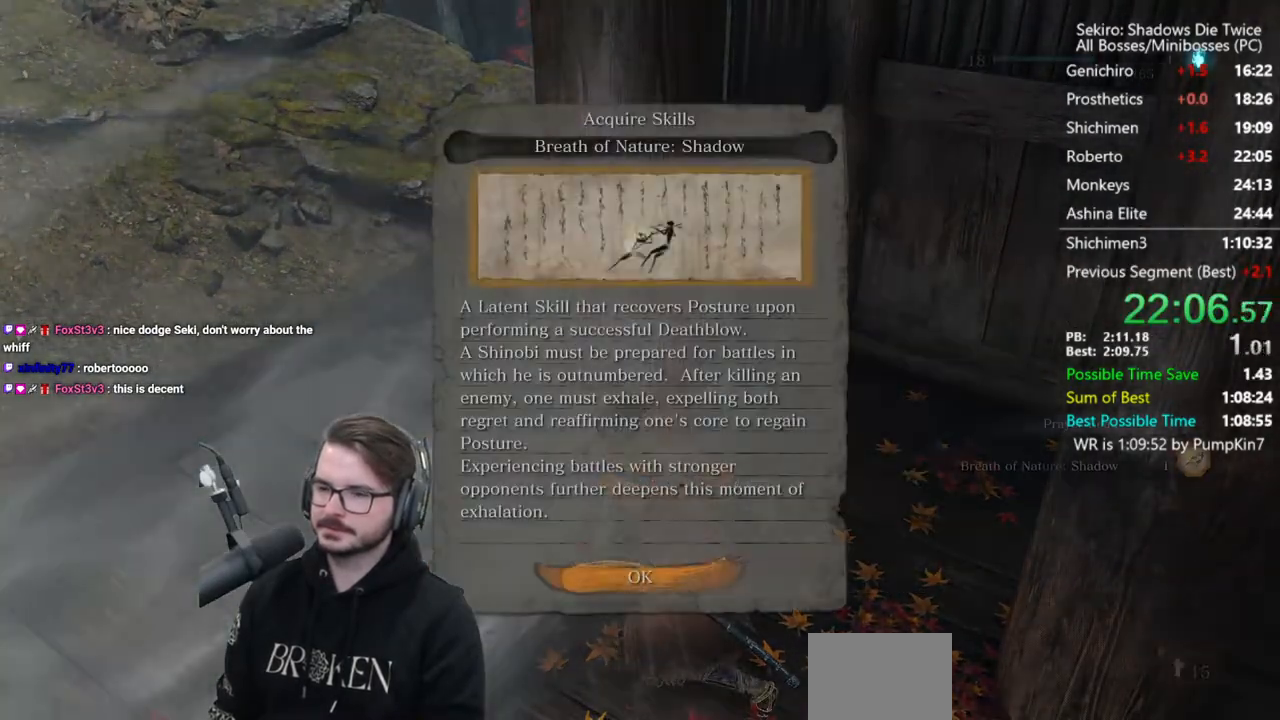
{"buttons": ["B"], "left_stick": "up-left", "right_stick": "center", "events": [[133, "A", "down"], [233, "A", "up"]]}
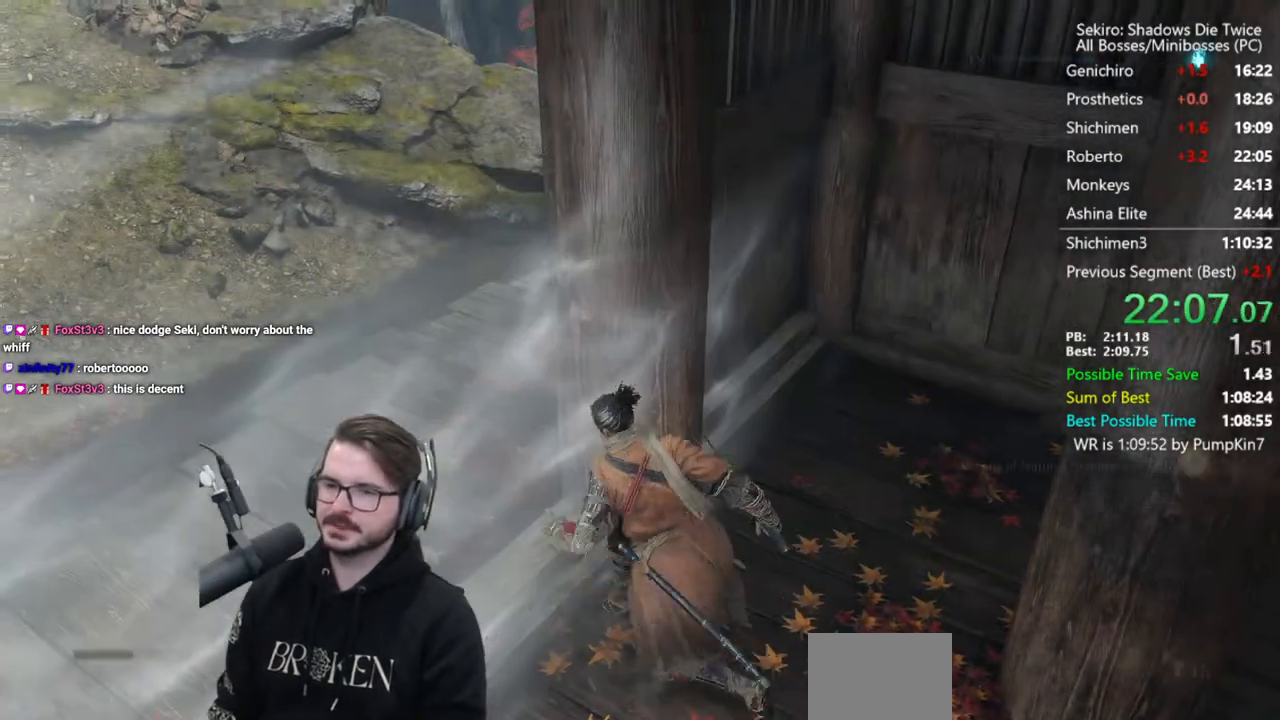
{"buttons": ["B"], "left_stick": "up", "right_stick": "right", "events": [[100, "right_stick", "right"], [333, "left_stick", "up"]]}
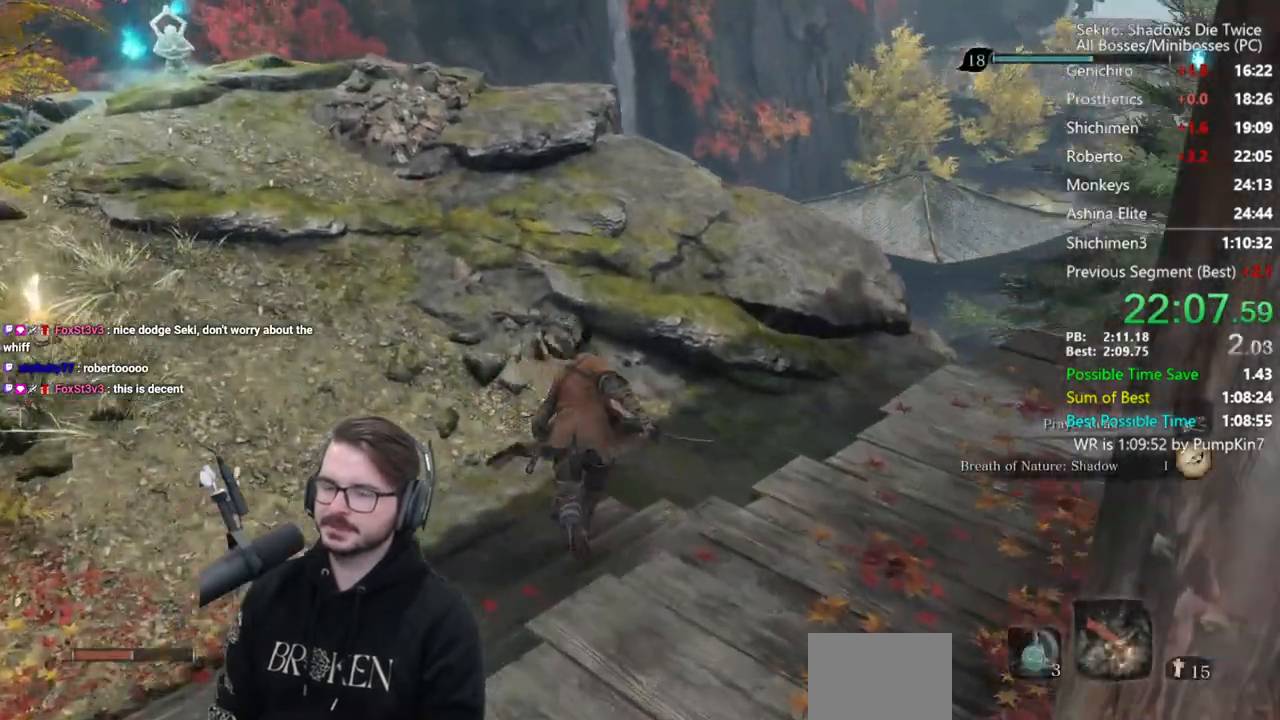
{"buttons": ["B"], "left_stick": "up", "right_stick": "down", "events": [[33, "right_stick", "center"], [167, "right_stick", "down-right"], [383, "right_stick", "down"]]}
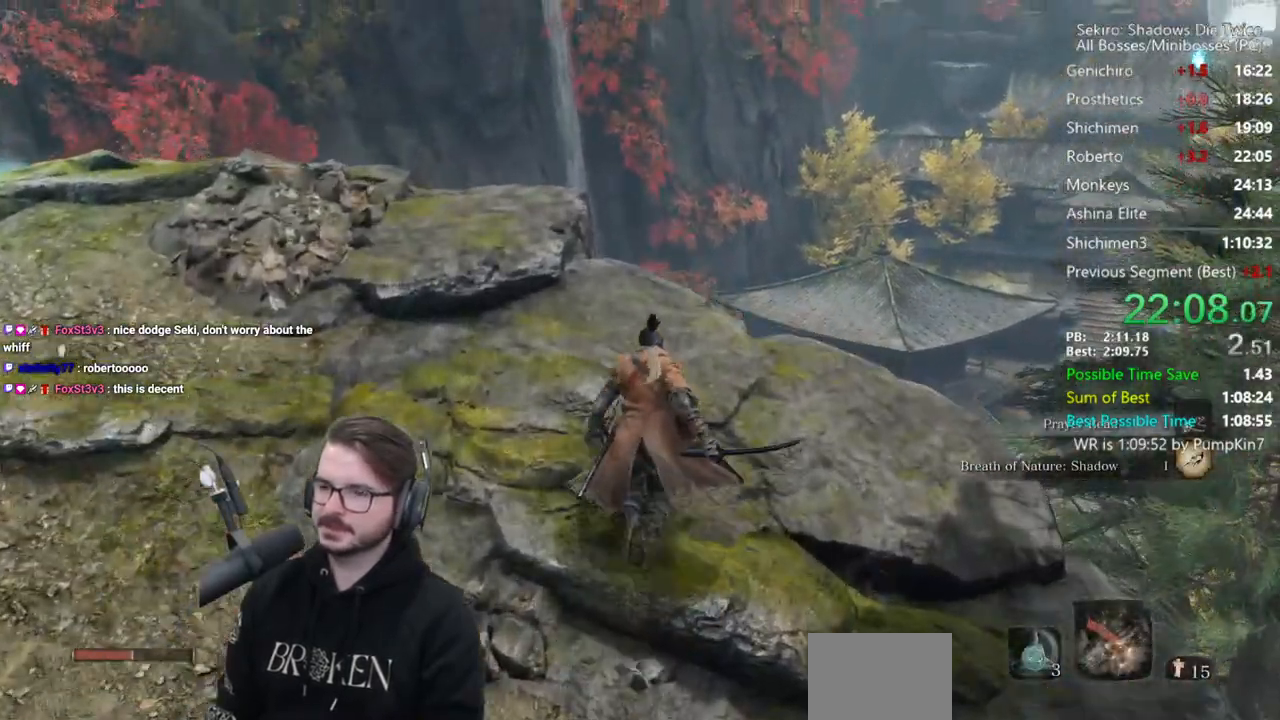
{"buttons": ["B"], "left_stick": "up", "right_stick": "down", "events": []}
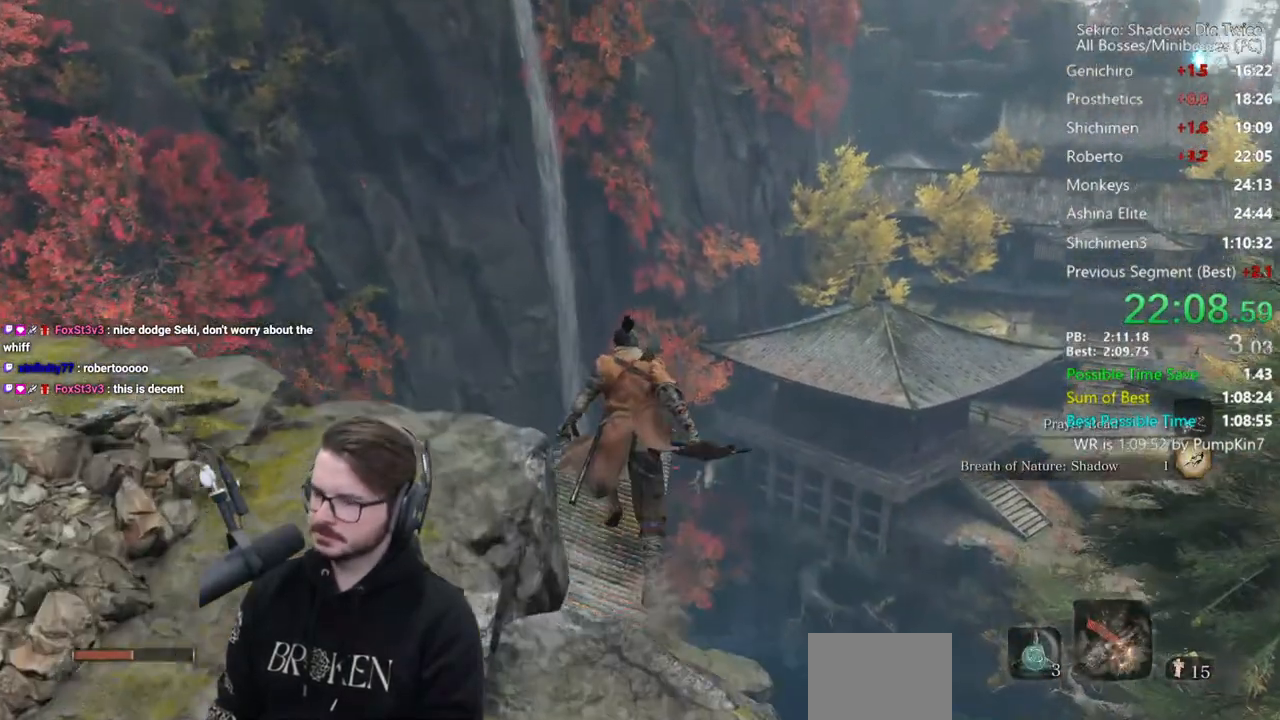
{"buttons": ["B"], "left_stick": "up", "right_stick": "right", "events": [[183, "right_stick", "down-right"], [400, "right_stick", "right"]]}
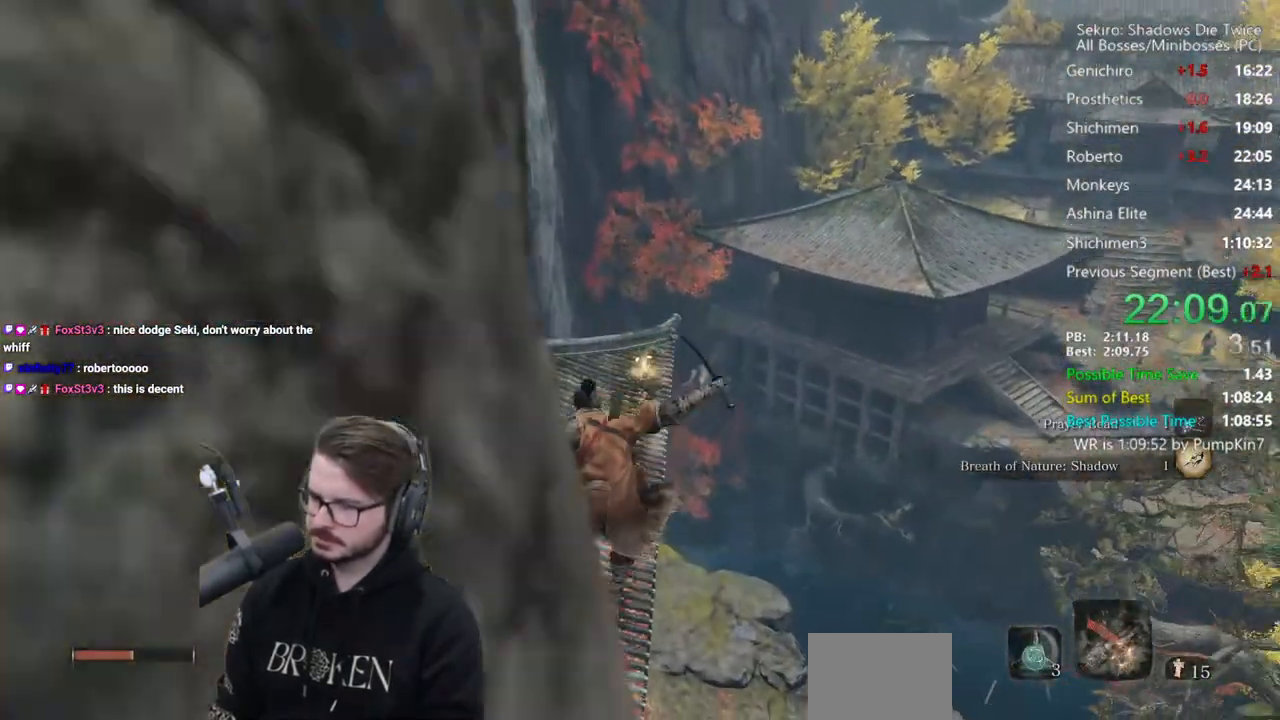
{"buttons": ["B"], "left_stick": "up", "right_stick": "center", "events": [[83, "right_stick", "up-right"], [283, "right_stick", "up"], [433, "right_stick", "center"]]}
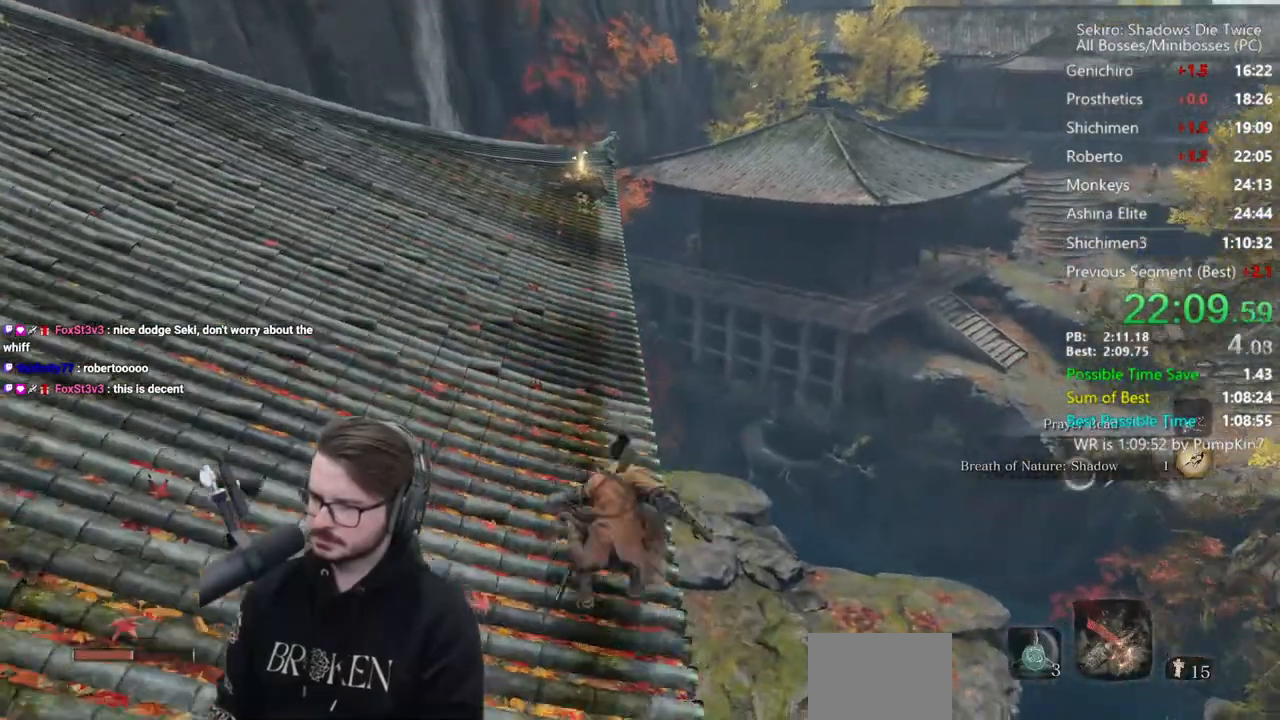
{"buttons": ["B"], "left_stick": "up", "right_stick": "down", "events": [[483, "right_stick", "down"]]}
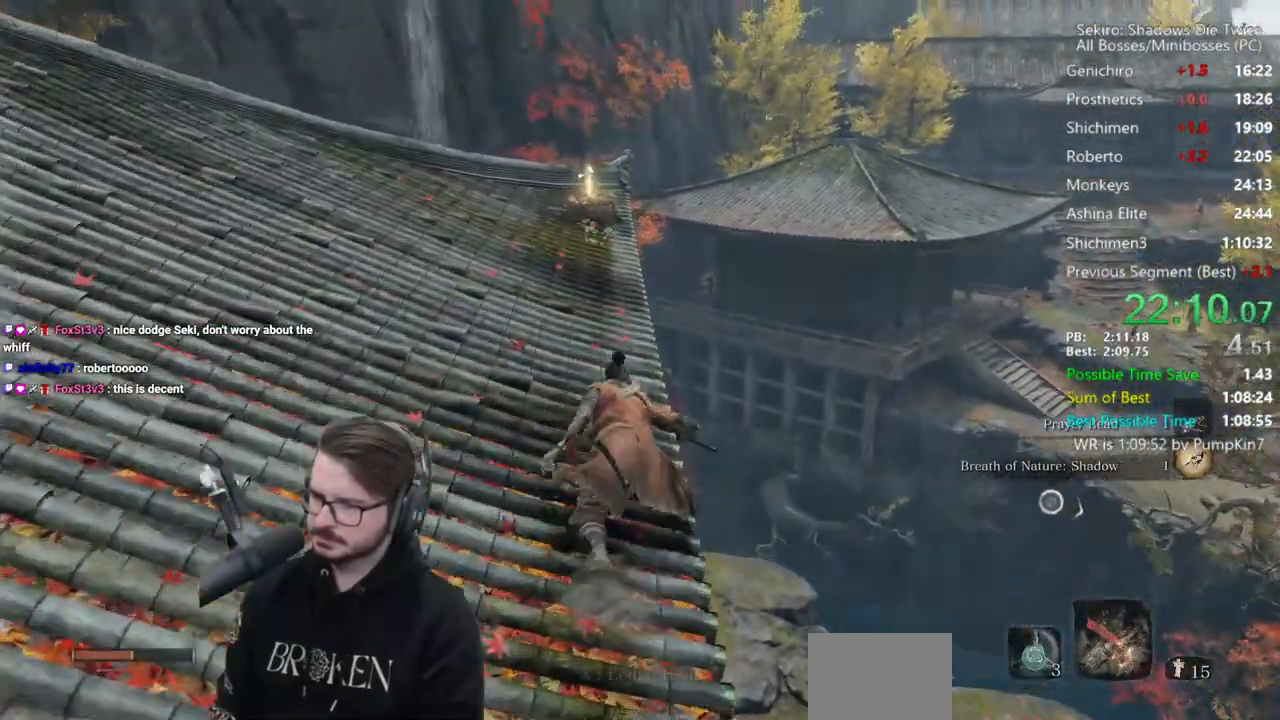
{"buttons": ["B"], "left_stick": "up", "right_stick": "center", "events": [[467, "right_stick", "center"]]}
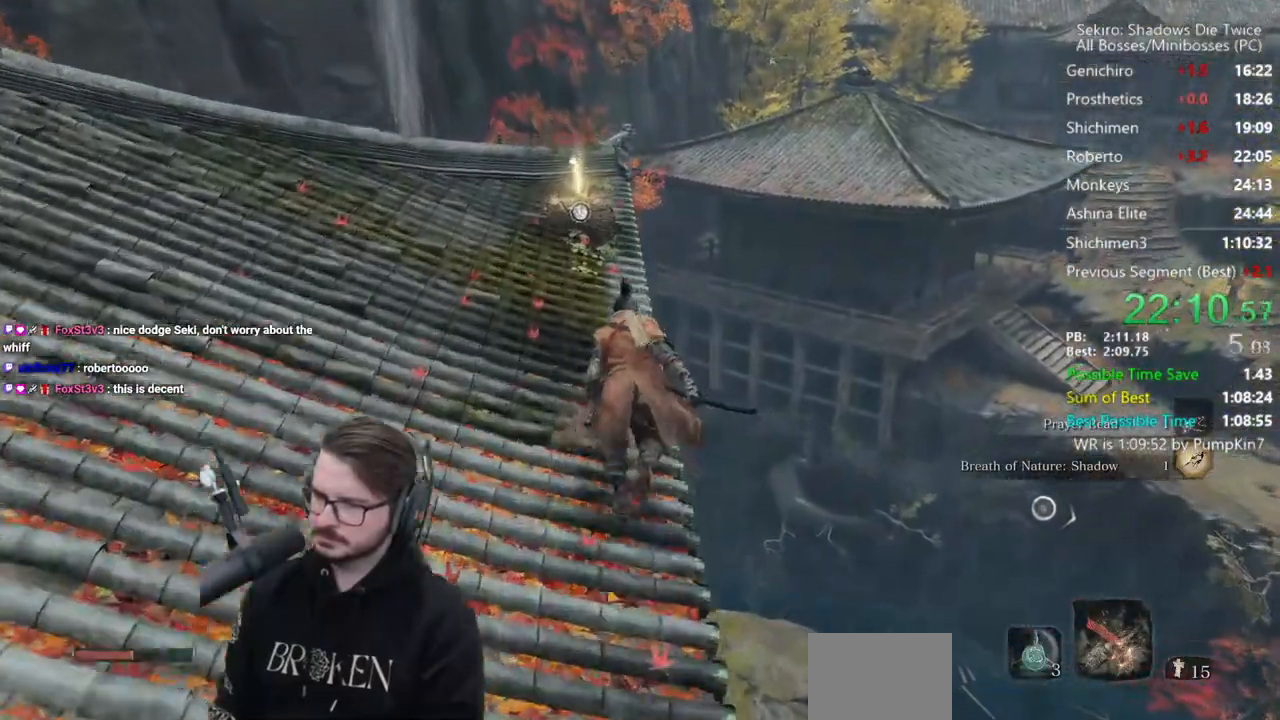
{"buttons": ["B"], "left_stick": "up", "right_stick": "center", "events": [[333, "A", "down"], [433, "A", "up"]]}
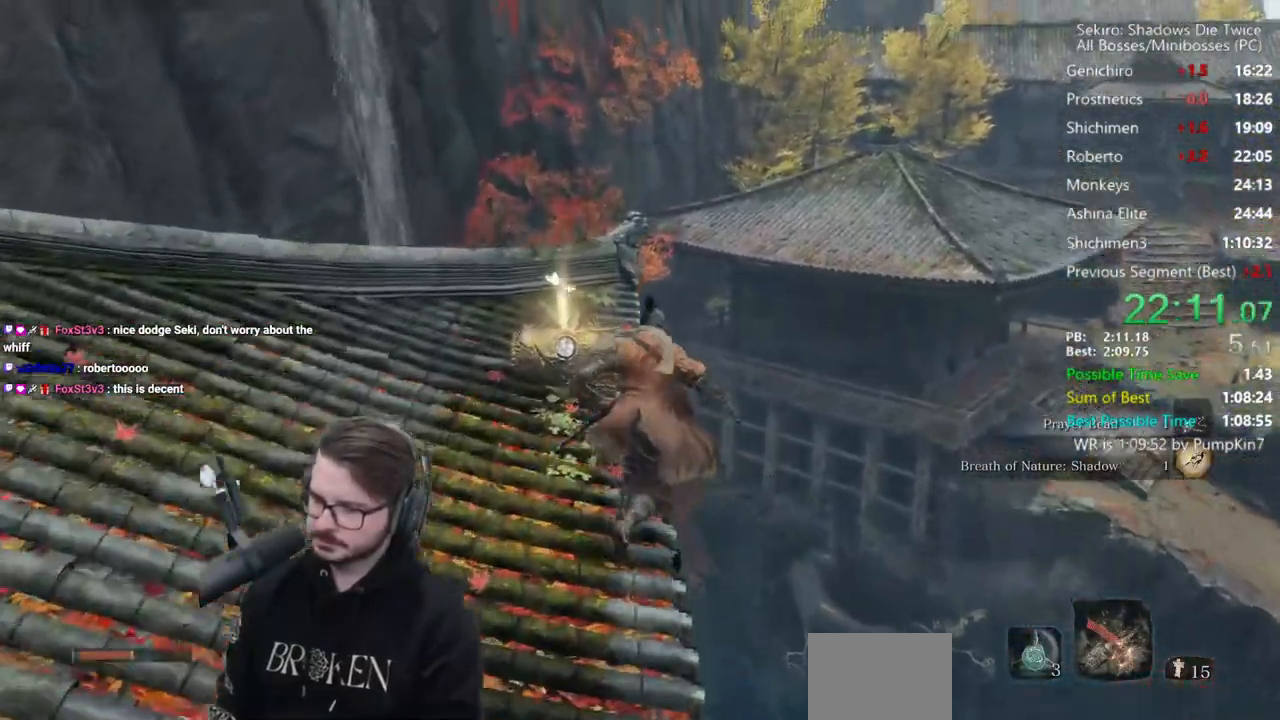
{"buttons": [], "left_stick": "up", "right_stick": "center", "events": [[33, "B", "up"], [100, "right_stick", "up-right"], [400, "right_stick", "center"]]}
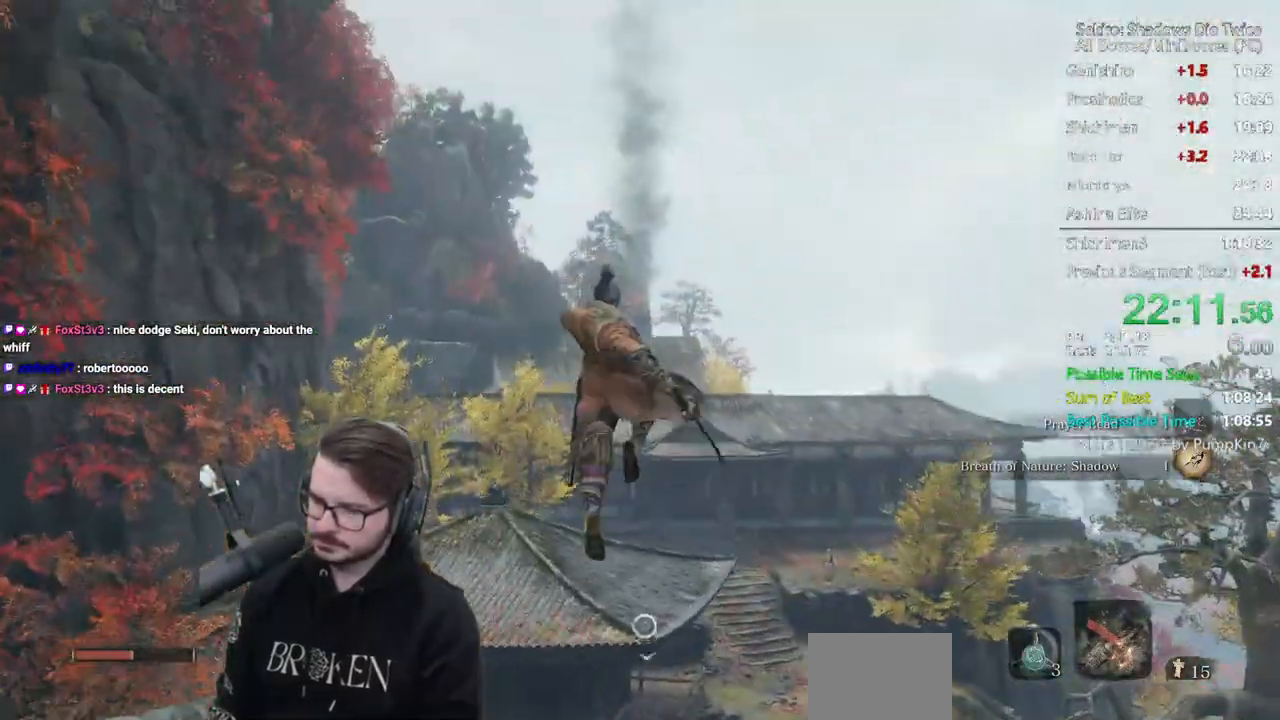
{"buttons": [], "left_stick": "up", "right_stick": "center", "events": []}